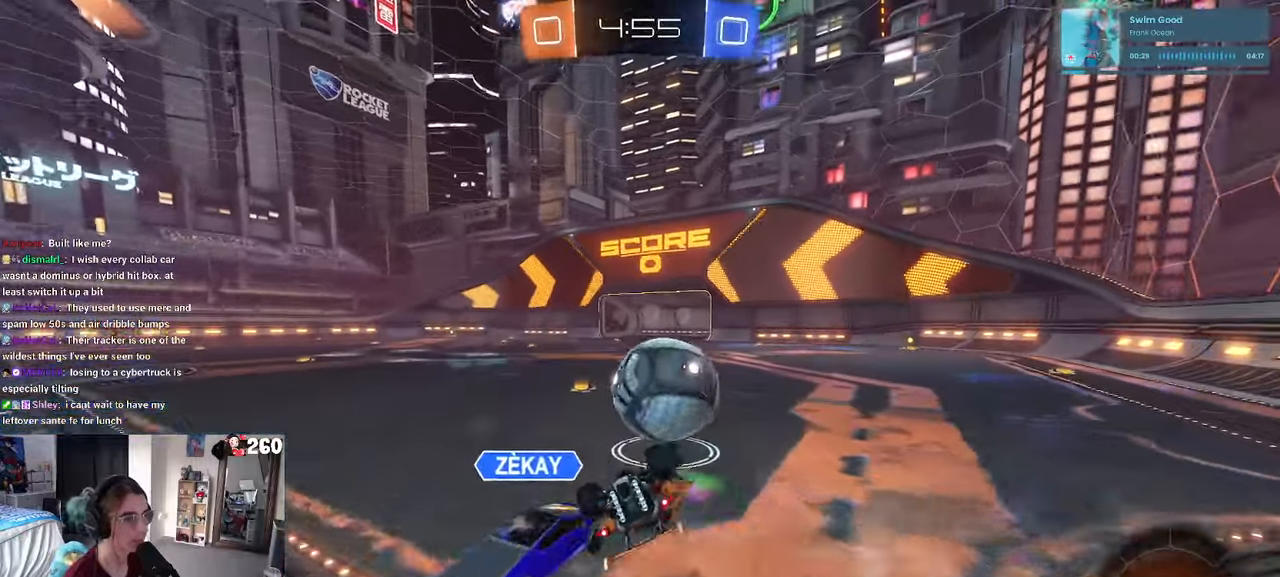
Gameplay with a controller (PlayStation layout); each line is a JSON object with the inputs held at the frame after it. "events" lists button and stick changes between this image and that frame as [ms after this image, input, new state], when the widget could be followed in between.
{"buttons": ["SQUARE", "R2"], "left_stick": "center", "right_stick": "center", "events": [[484, "left_stick", "center"]]}
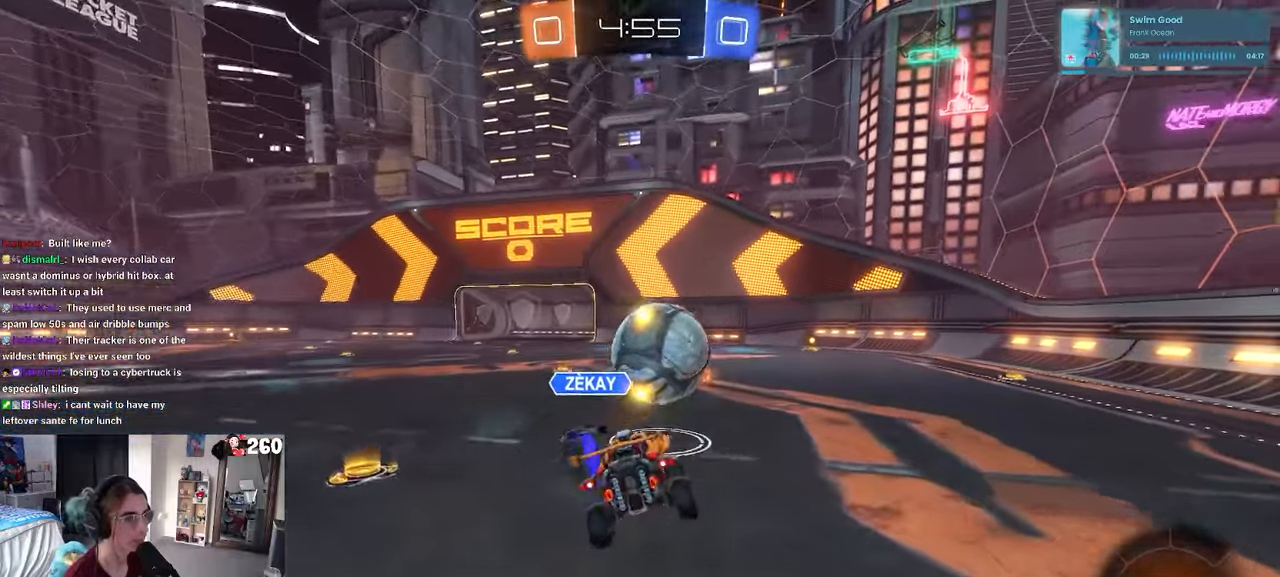
{"buttons": ["R2"], "left_stick": "right", "right_stick": "center", "events": [[200, "SQUARE", "up"], [217, "left_stick", "right"]]}
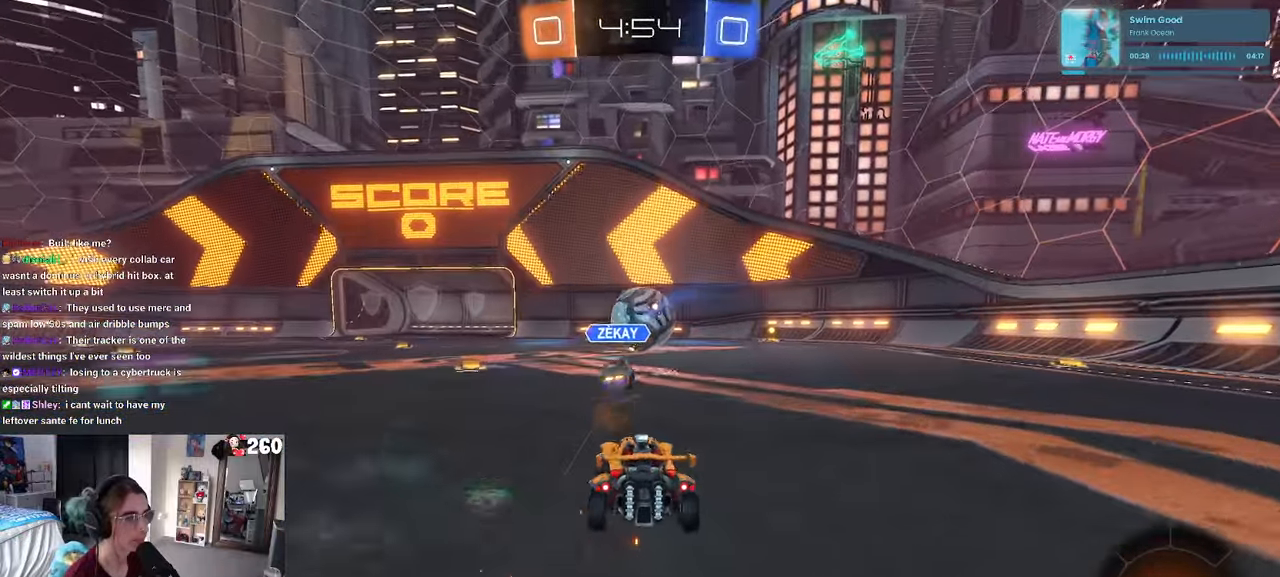
{"buttons": ["SQUARE", "R2"], "left_stick": "down-right", "right_stick": "center", "events": [[50, "left_stick", "center"], [100, "left_stick", "left"], [184, "CROSS", "down"], [234, "left_stick", "right"], [284, "CROSS", "up"], [334, "CROSS", "down"], [367, "SQUARE", "down"], [400, "left_stick", "down-right"], [417, "CROSS", "up"]]}
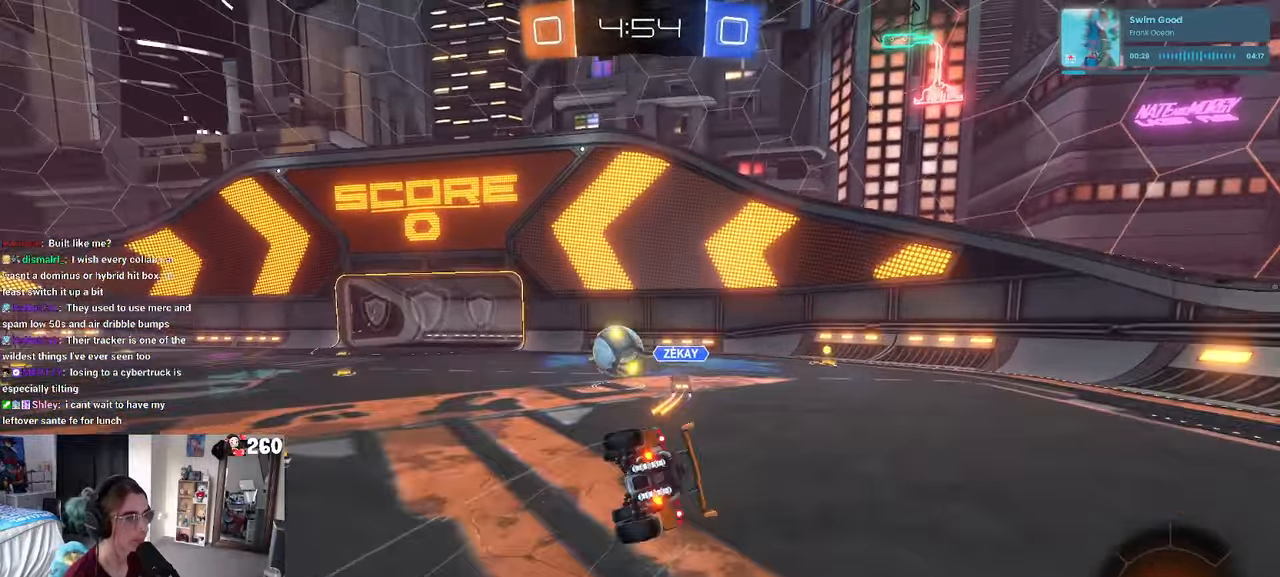
{"buttons": ["SQUARE", "R2"], "left_stick": "down-right", "right_stick": "center", "events": []}
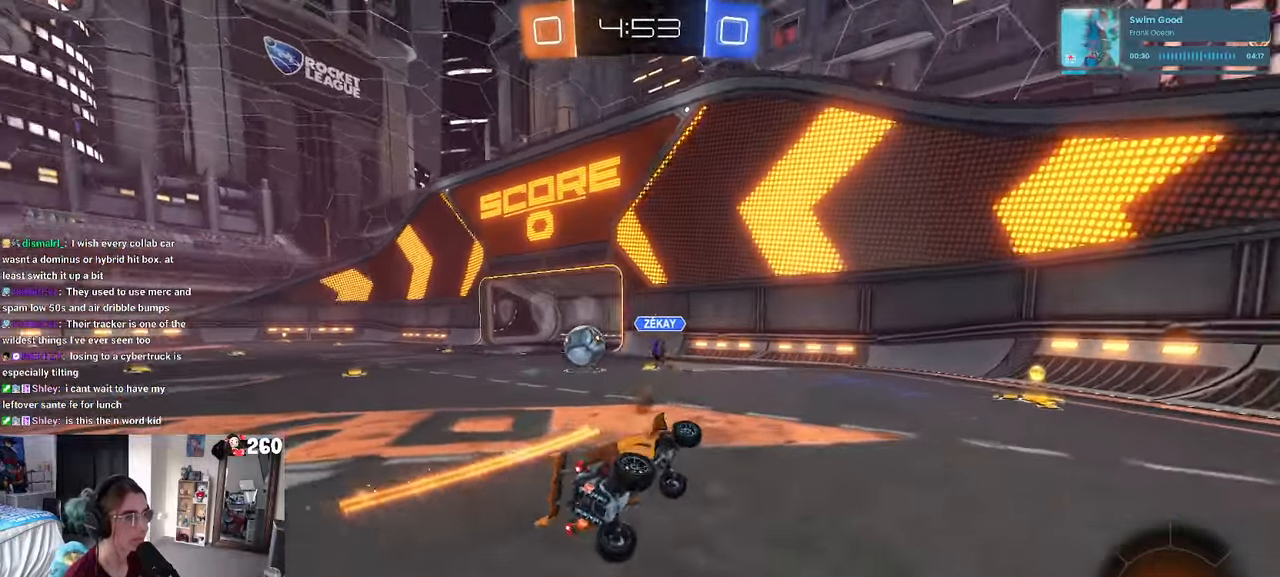
{"buttons": ["R2"], "left_stick": "left", "right_stick": "center", "events": [[50, "SQUARE", "up"], [84, "left_stick", "center"], [150, "left_stick", "right"], [267, "left_stick", "center"], [400, "left_stick", "left"]]}
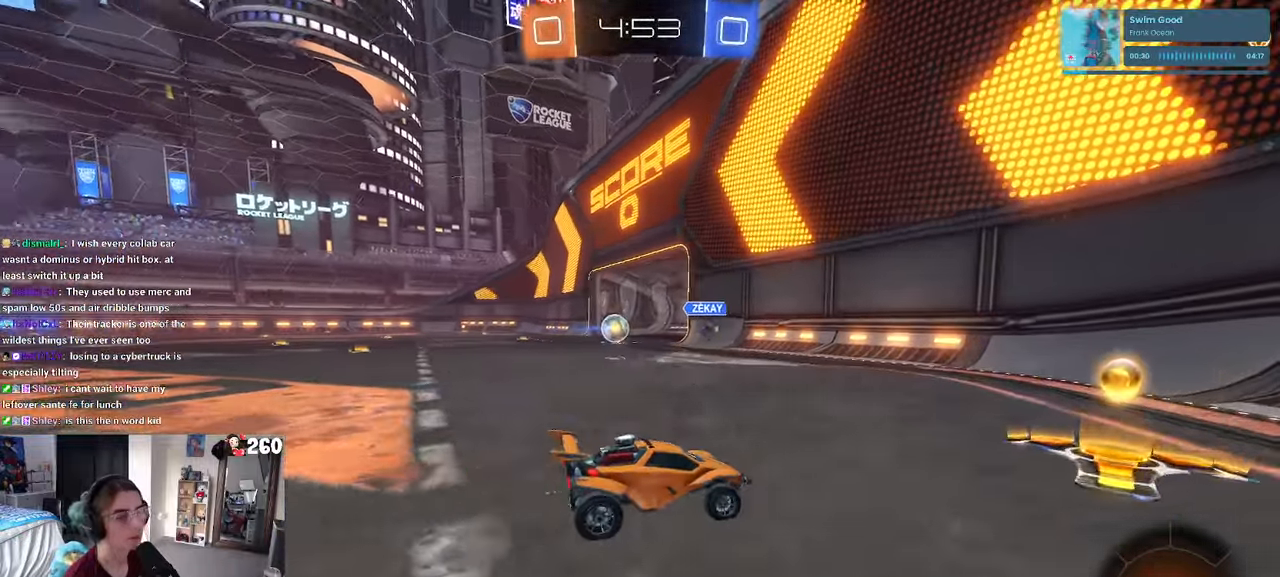
{"buttons": ["CROSS"], "left_stick": "center", "right_stick": "center", "events": [[184, "R2", "up"], [334, "left_stick", "center"], [467, "CROSS", "down"]]}
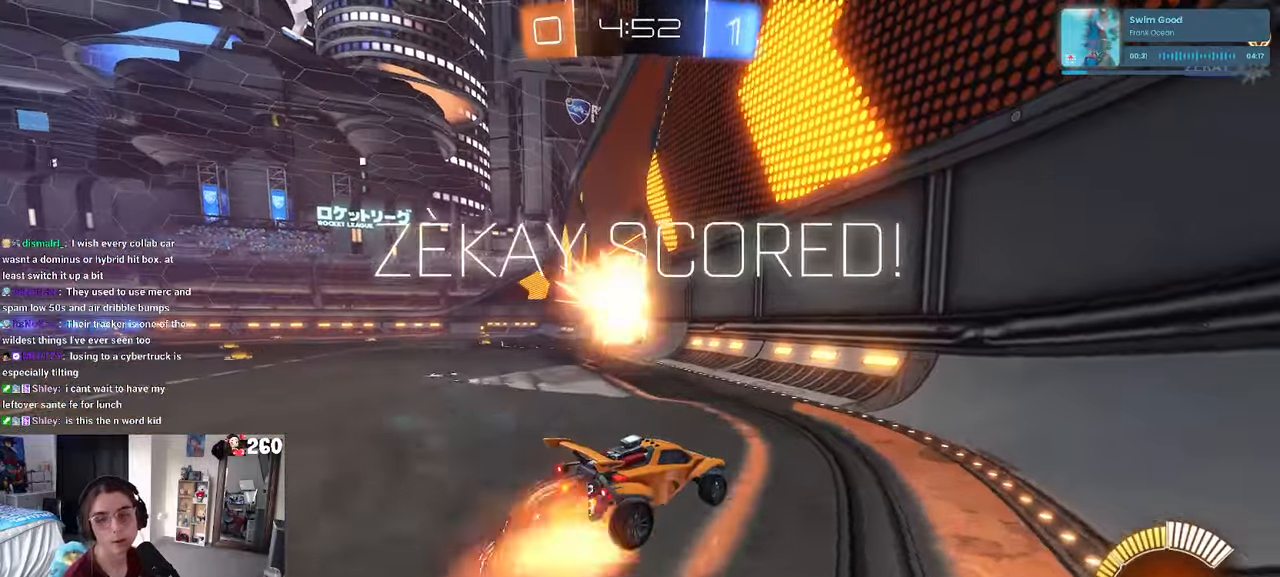
{"buttons": [], "left_stick": "center", "right_stick": "center", "events": [[117, "CROSS", "up"]]}
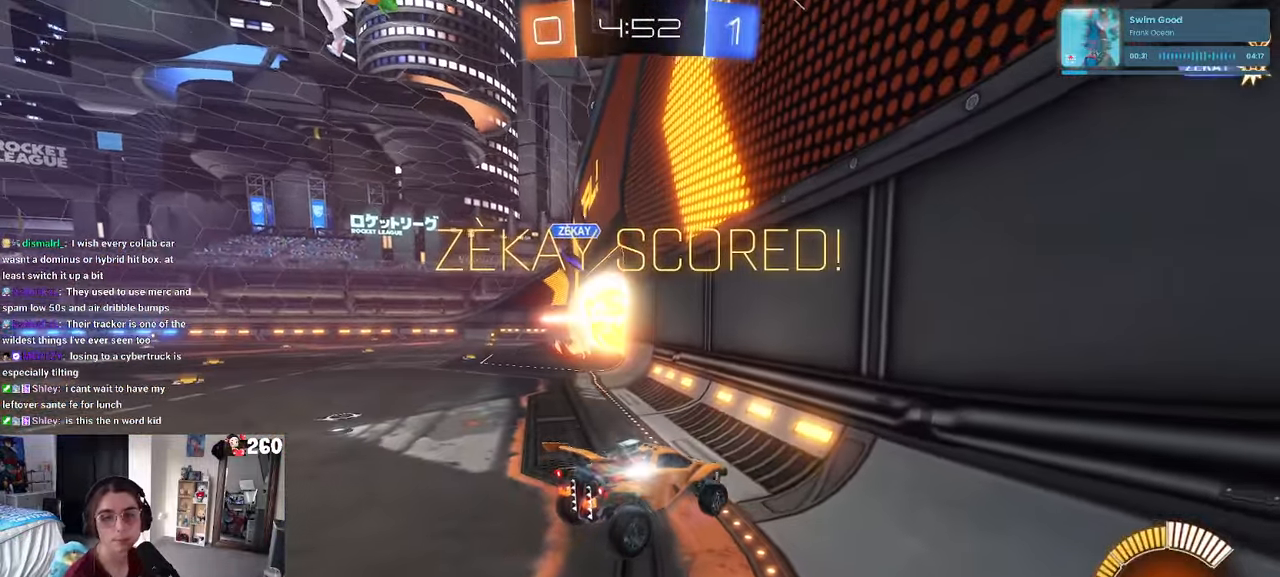
{"buttons": [], "left_stick": "center", "right_stick": "center", "events": [[67, "CROSS", "down"], [200, "CROSS", "up"], [284, "CROSS", "down"], [433, "CROSS", "up"]]}
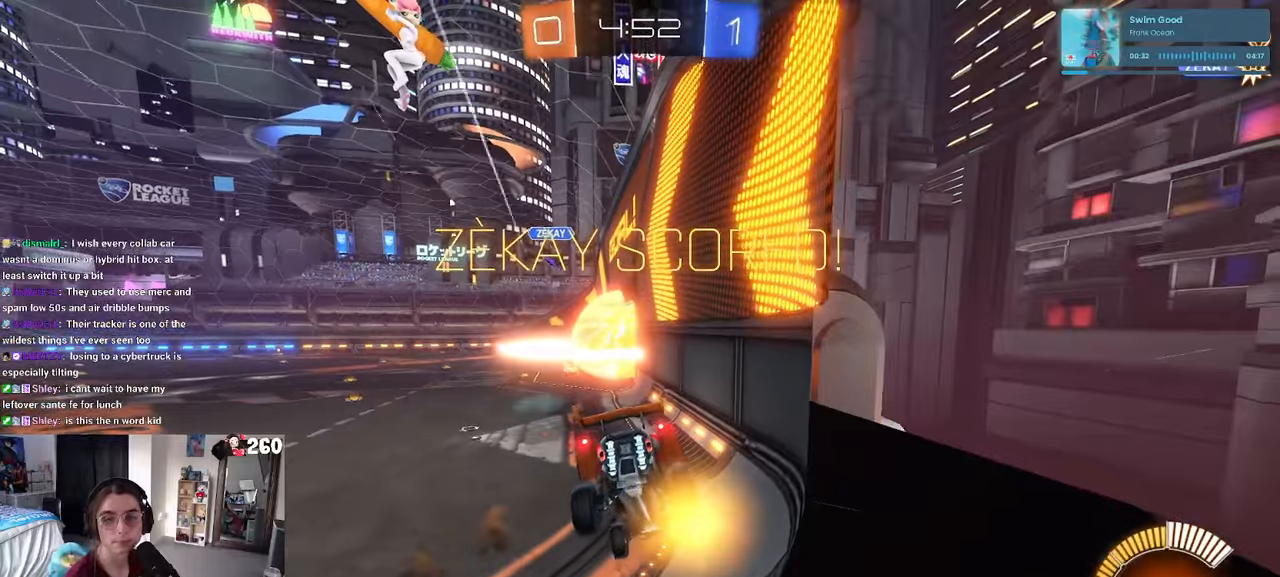
{"buttons": [], "left_stick": "center", "right_stick": "center", "events": []}
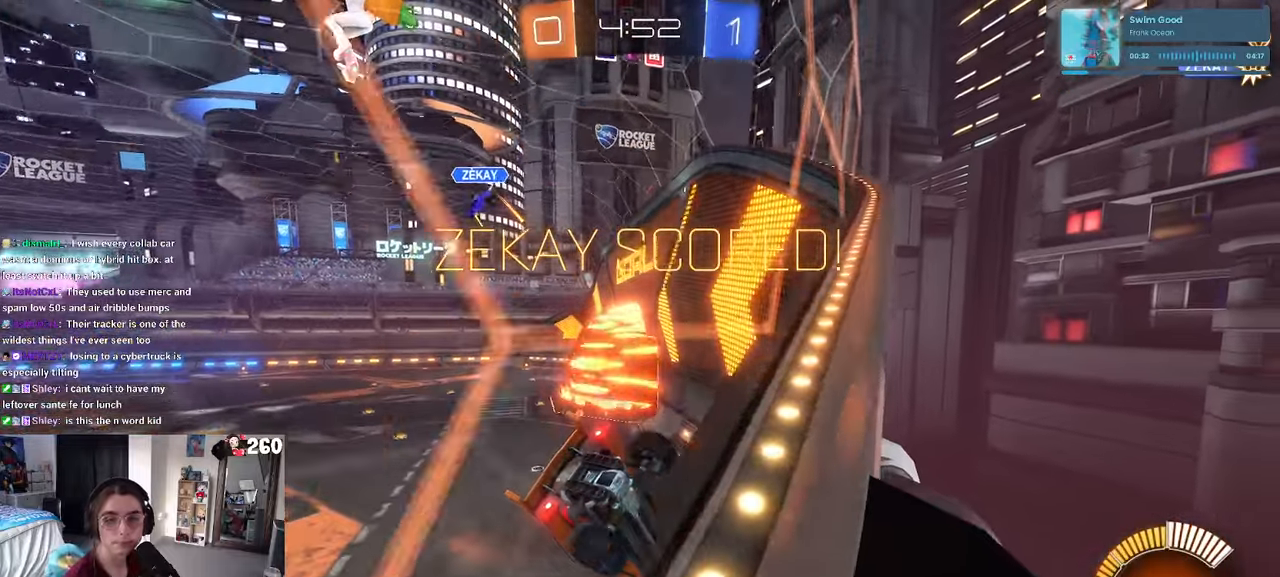
{"buttons": [], "left_stick": "center", "right_stick": "center", "events": []}
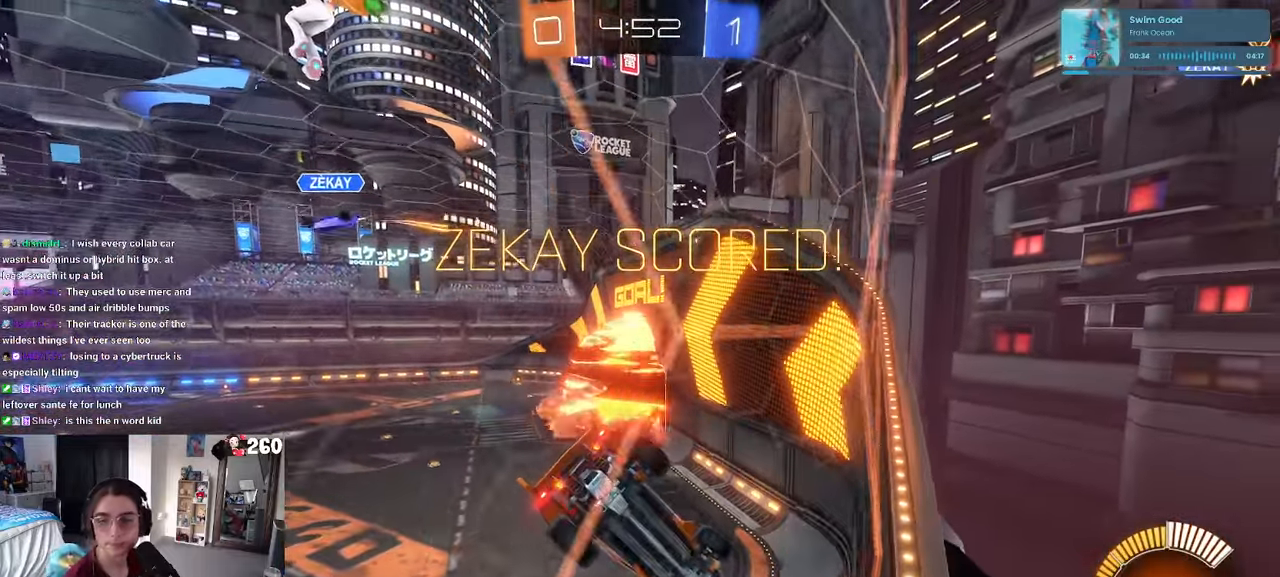
{"buttons": ["CROSS"], "left_stick": "center", "right_stick": "center", "events": [[100, "CROSS", "down"], [200, "CROSS", "up"], [283, "CROSS", "down"], [400, "CROSS", "up"], [466, "CROSS", "down"]]}
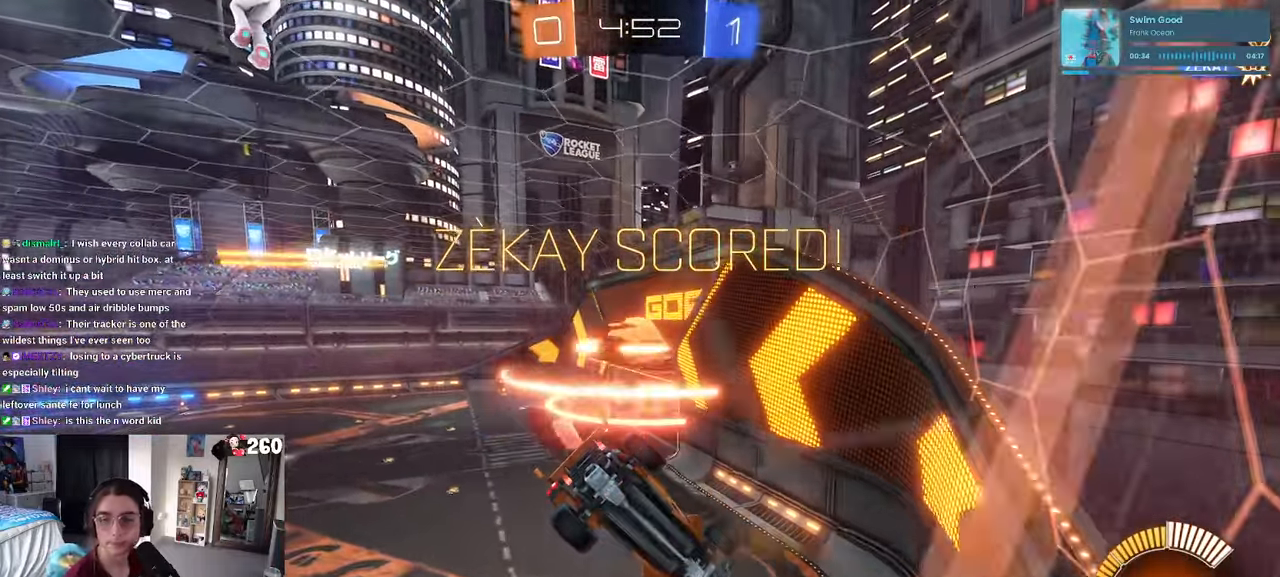
{"buttons": [], "left_stick": "center", "right_stick": "center", "events": [[83, "CROSS", "up"], [166, "CROSS", "down"], [266, "CROSS", "up"], [350, "CROSS", "down"], [450, "CROSS", "up"]]}
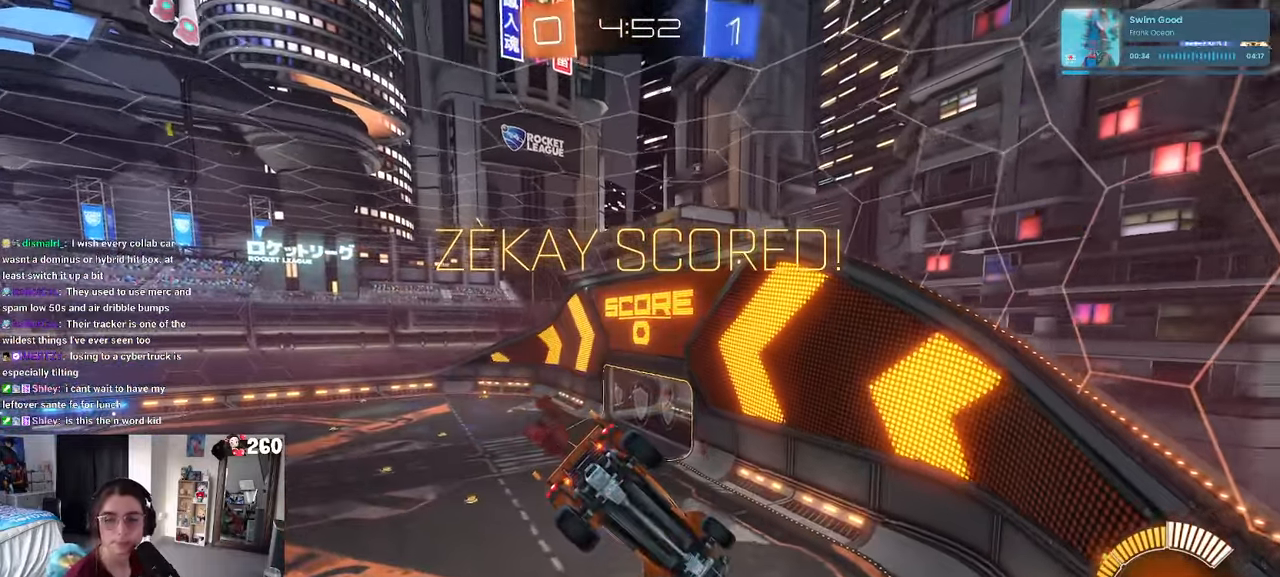
{"buttons": [], "left_stick": "center", "right_stick": "center", "events": [[33, "CROSS", "down"], [116, "CROSS", "up"], [183, "CROSS", "down"], [300, "CROSS", "up"], [366, "CROSS", "down"], [483, "CROSS", "up"]]}
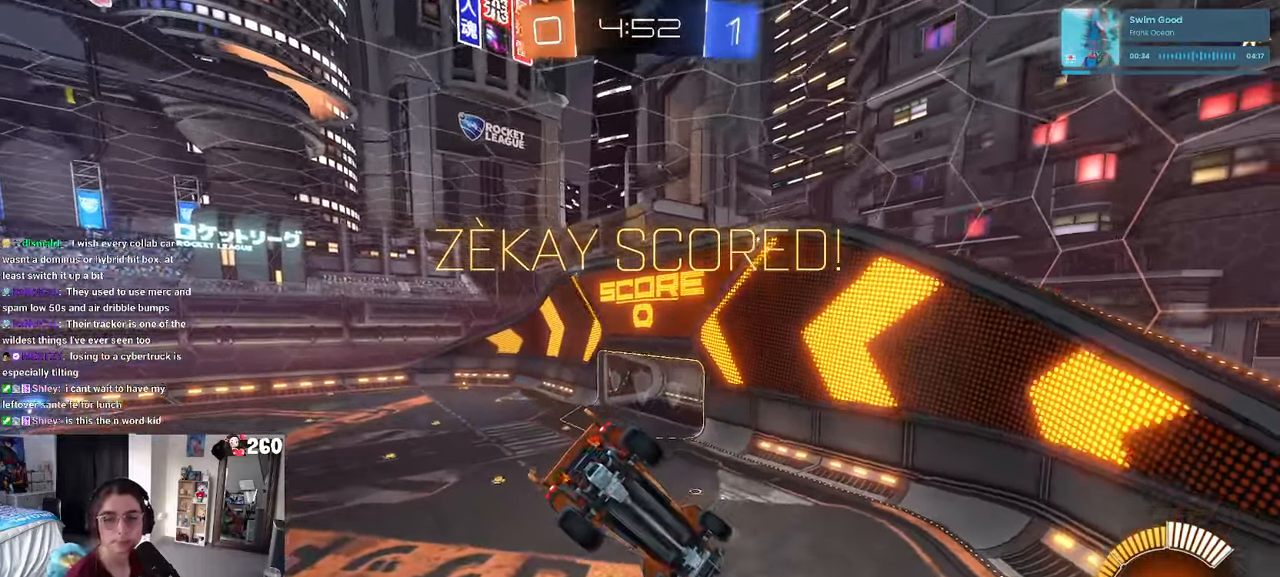
{"buttons": [], "left_stick": "center", "right_stick": "center", "events": [[50, "CROSS", "down"], [100, "CROSS", "up"], [216, "CROSS", "down"], [283, "CROSS", "up"], [366, "CROSS", "down"], [466, "CROSS", "up"]]}
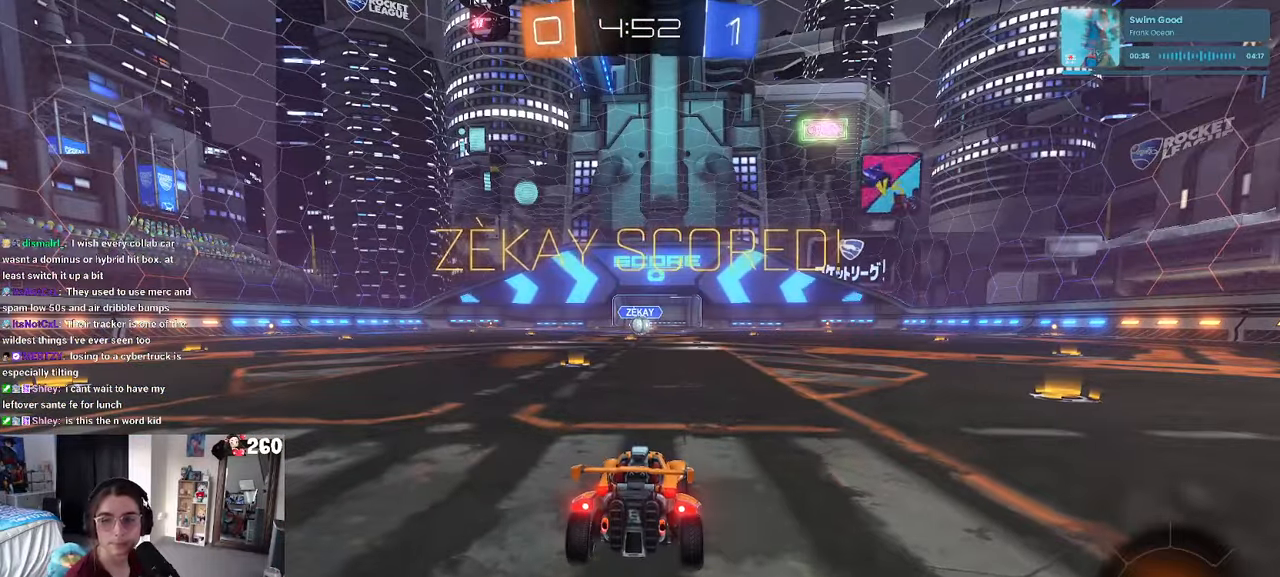
{"buttons": [], "left_stick": "center", "right_stick": "center", "events": [[16, "CROSS", "down"], [116, "CROSS", "up"], [200, "CROSS", "down"], [266, "CROSS", "up"]]}
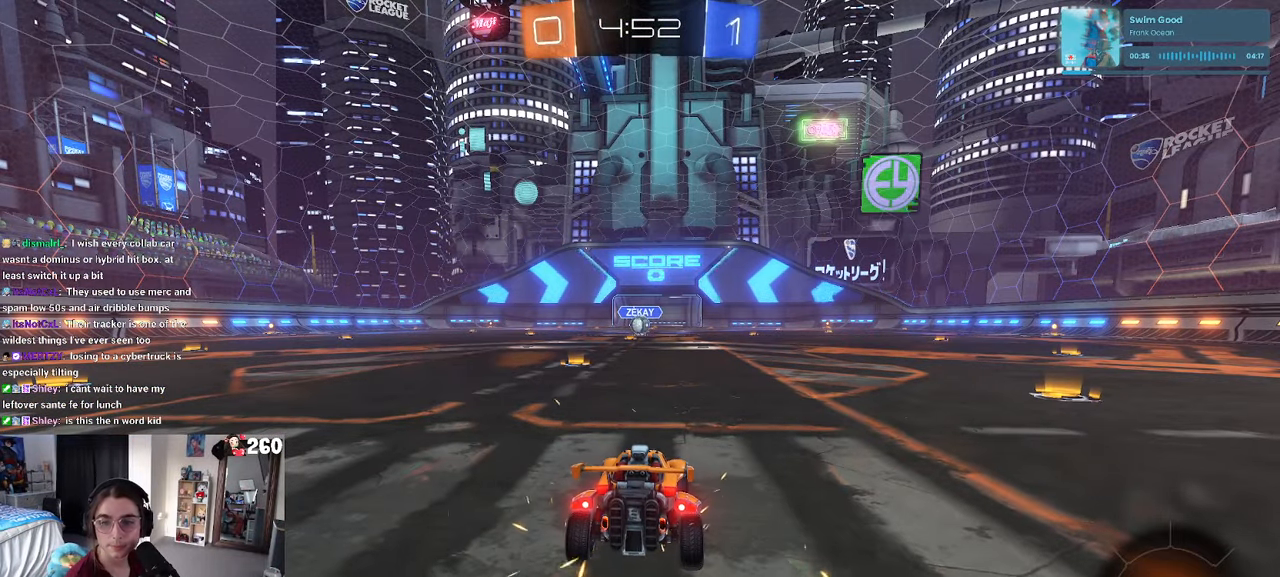
{"buttons": [], "left_stick": "center", "right_stick": "center", "events": []}
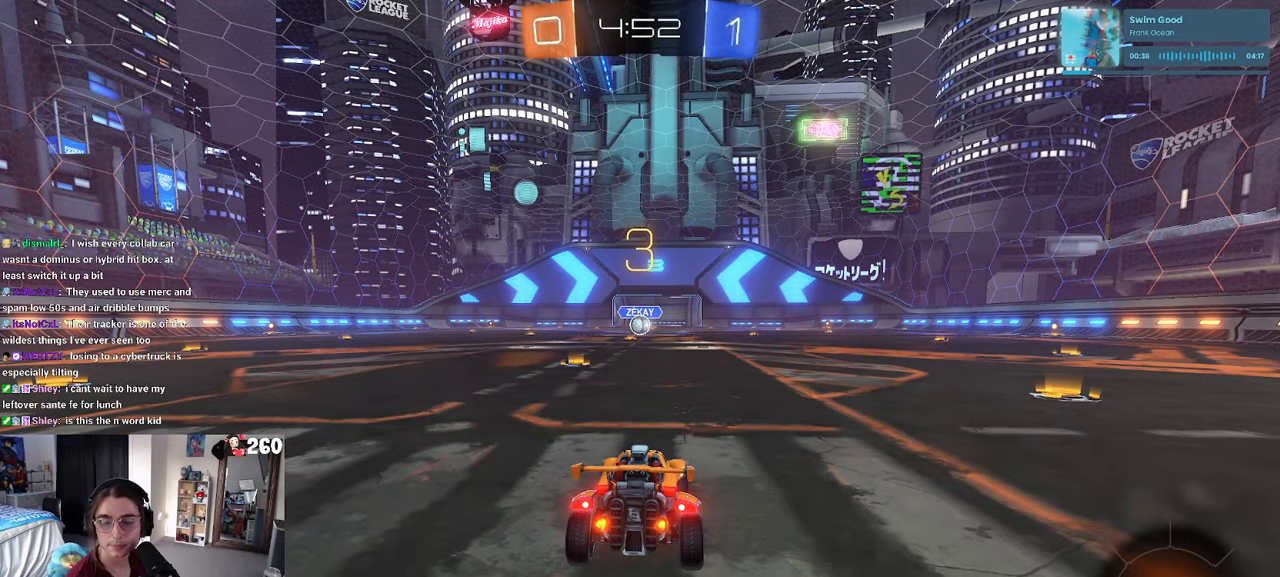
{"buttons": [], "left_stick": "center", "right_stick": "center", "events": [[250, "TRIANGLE", "down"], [283, "TRIANGLE", "up"], [366, "TRIANGLE", "down"], [466, "TRIANGLE", "up"]]}
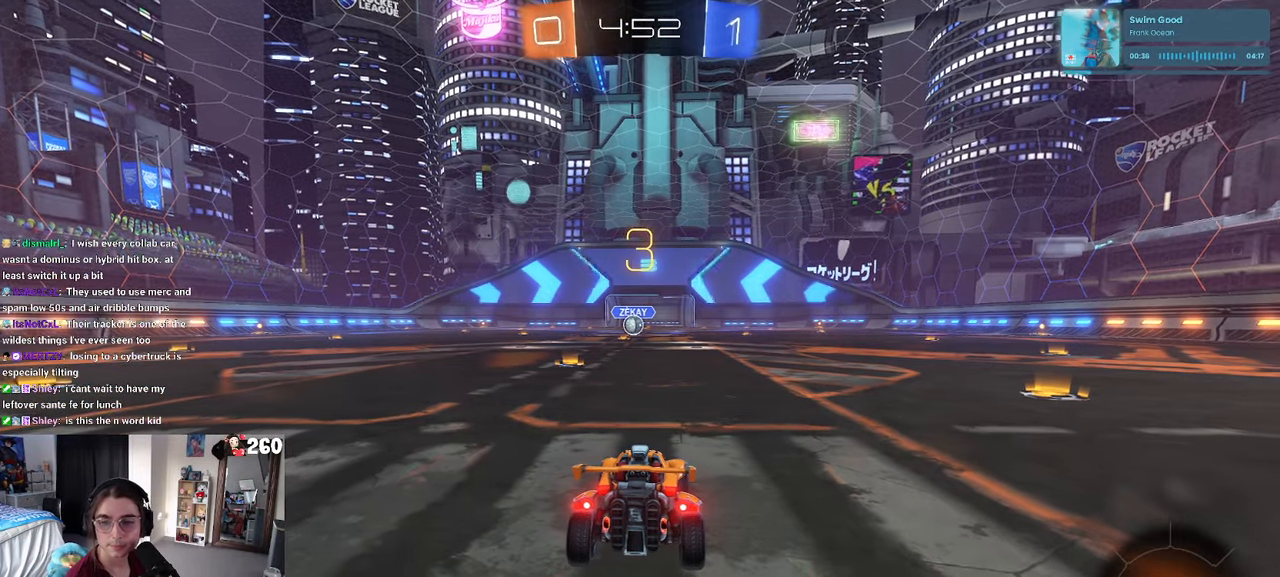
{"buttons": ["R2"], "left_stick": "center", "right_stick": "center", "events": [[400, "R2", "down"]]}